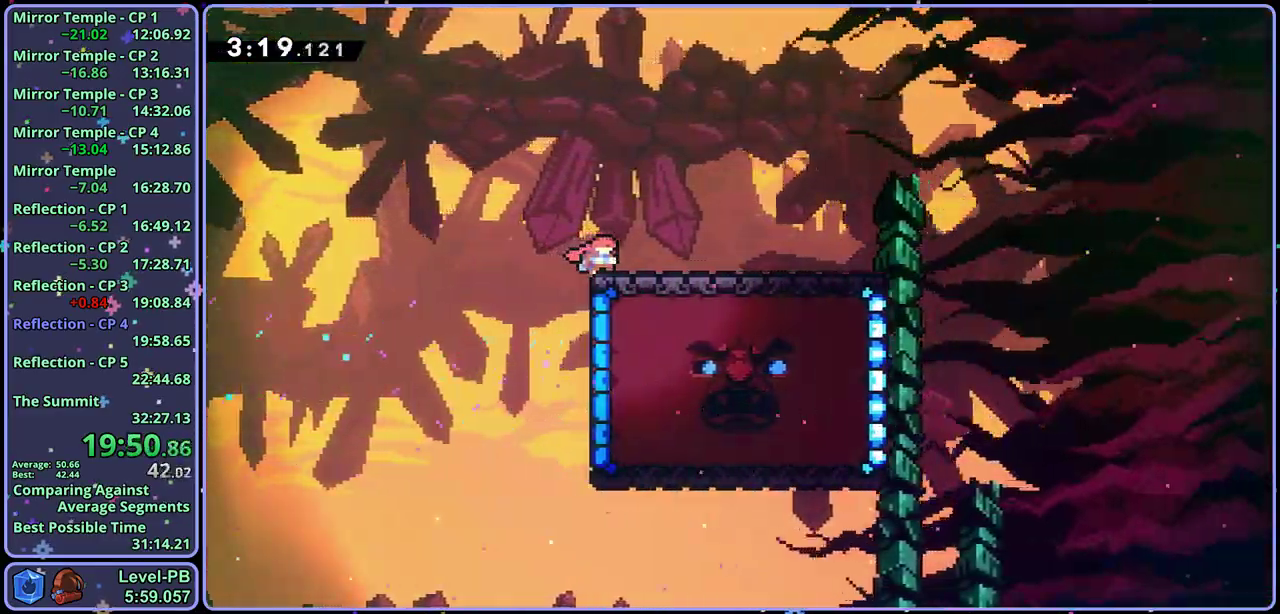
Gameplay with a controller (PlayStation layout); each line is a JSON object with the inputs held at the frame after it. "button_events" lists button changes between this image and that frame as [ms after this image, input, new state], when the widget could be followed in between (sticks are given only as held states). Not read: L2 R1 R2 right_stick.
{"buttons": [], "left_stick": "down-right", "button_events": []}
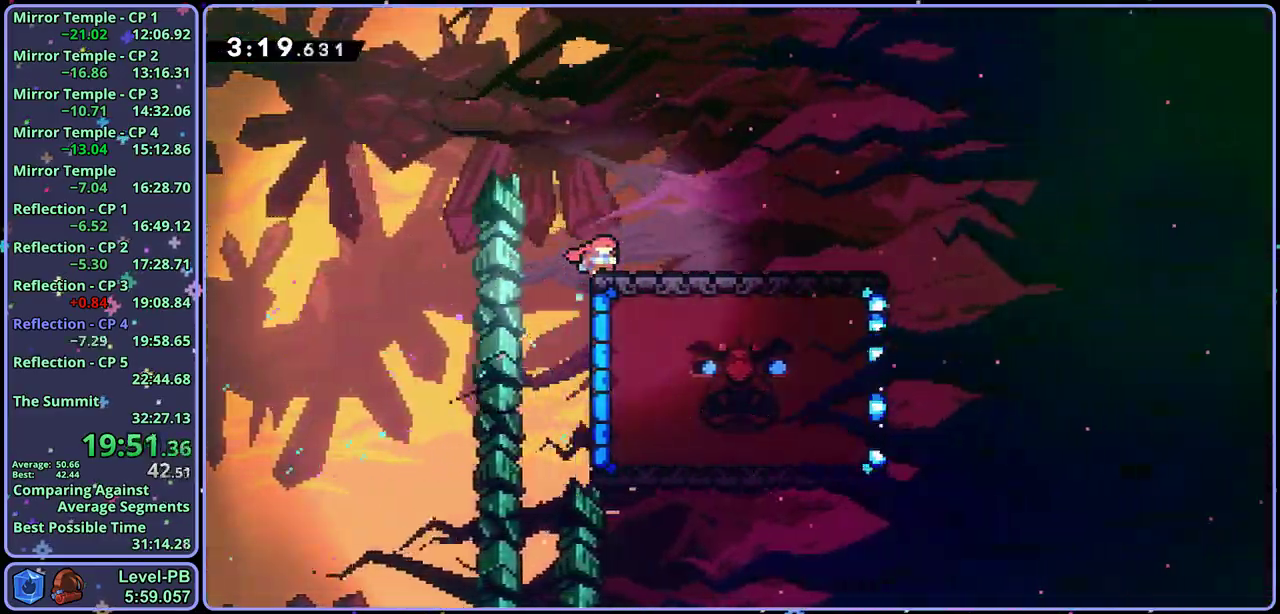
{"buttons": [], "left_stick": "down-right", "button_events": [[450, "CROSS", "down"], [500, "CROSS", "up"]]}
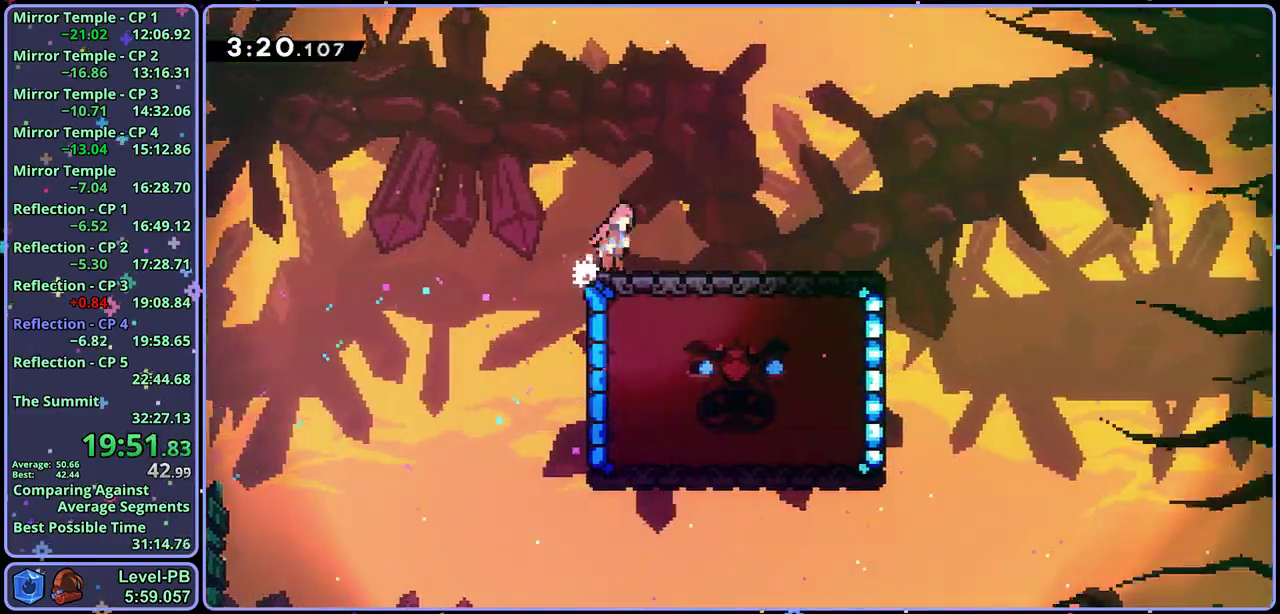
{"buttons": ["CROSS"], "left_stick": "right", "button_events": [[150, "CROSS", "down"]]}
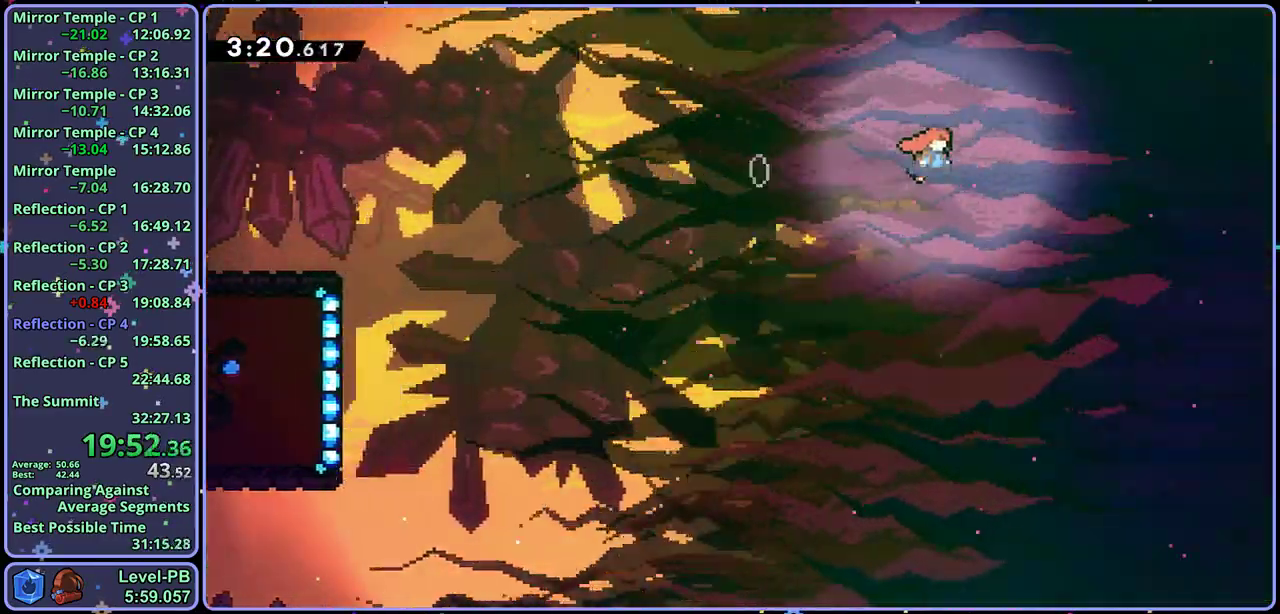
{"buttons": [], "left_stick": "right", "button_events": [[217, "CROSS", "up"]]}
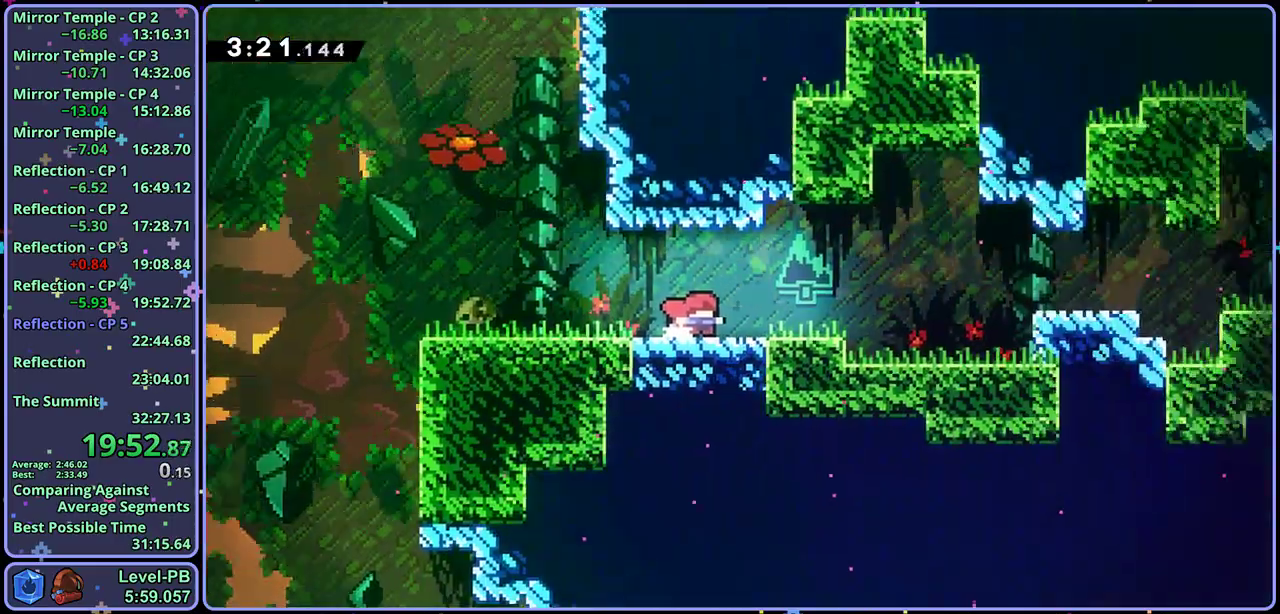
{"buttons": [], "left_stick": "right", "button_events": []}
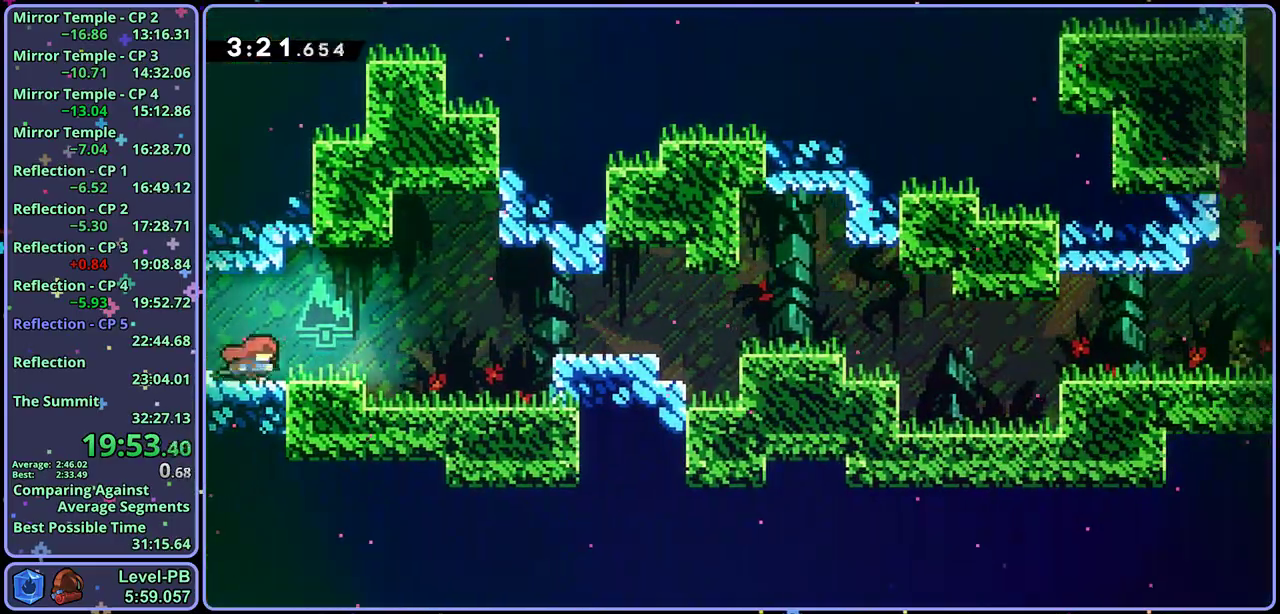
{"buttons": [], "left_stick": "up-right", "button_events": [[17, "CROSS", "down"], [117, "CROSS", "up"]]}
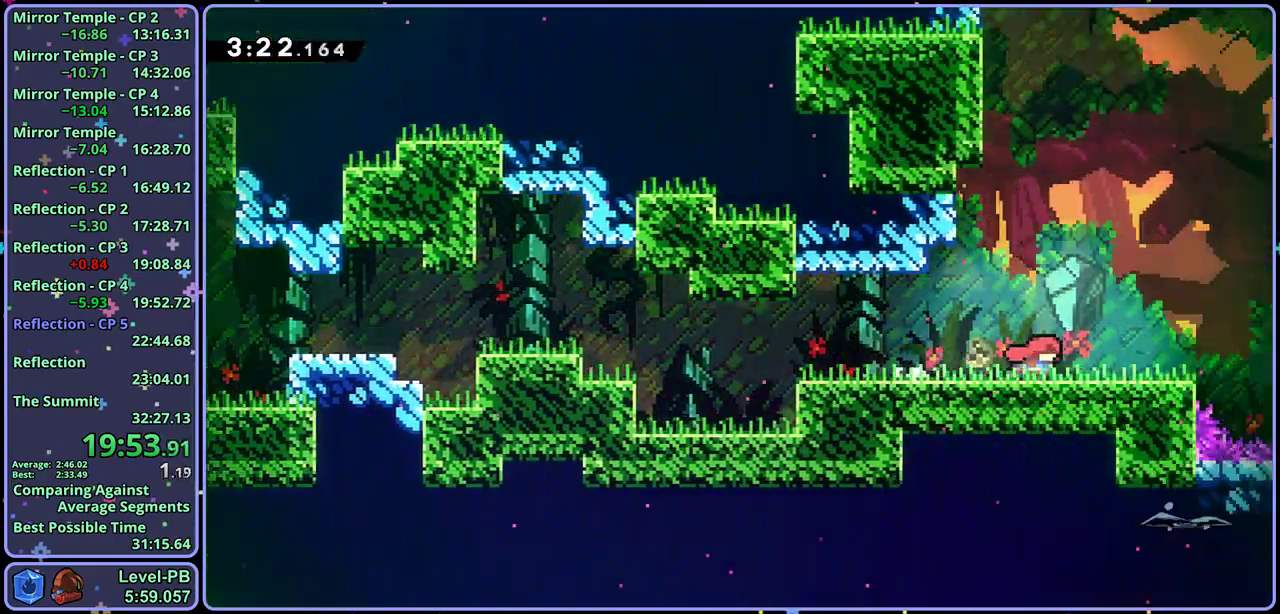
{"buttons": [], "left_stick": "right", "button_events": [[67, "DPAD_DOWN", "down"], [117, "CROSS", "down"], [150, "DPAD_DOWN", "up"], [183, "CROSS", "up"]]}
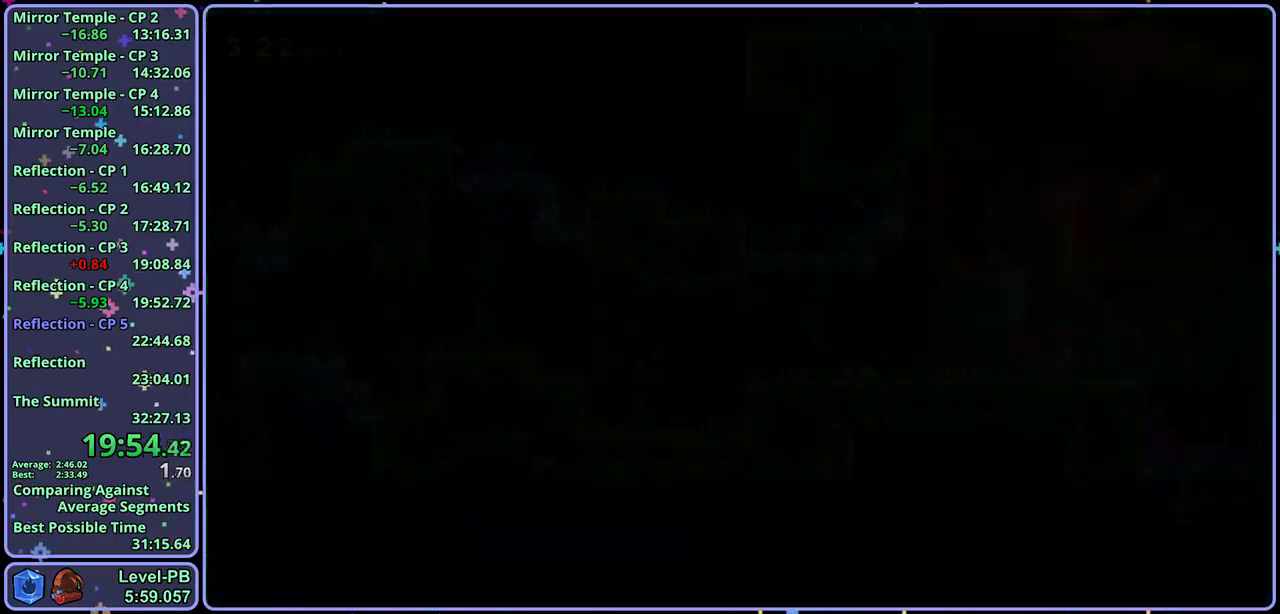
{"buttons": [], "left_stick": "right", "button_events": [[167, "CROSS", "down"], [233, "CROSS", "up"]]}
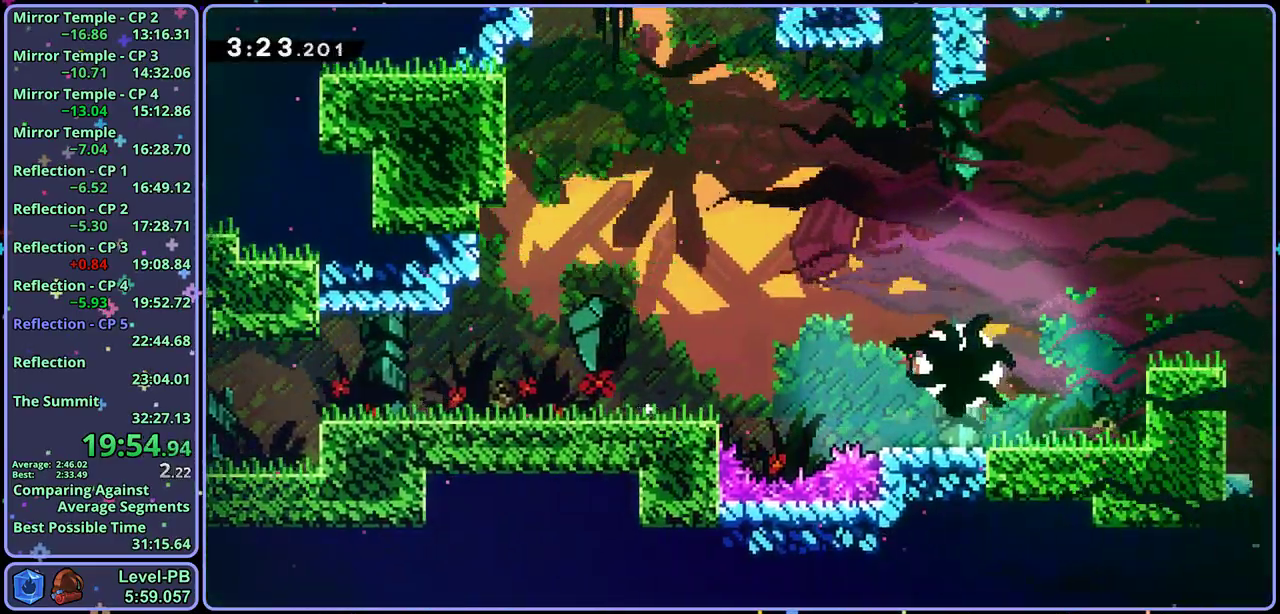
{"buttons": [], "left_stick": "right", "button_events": []}
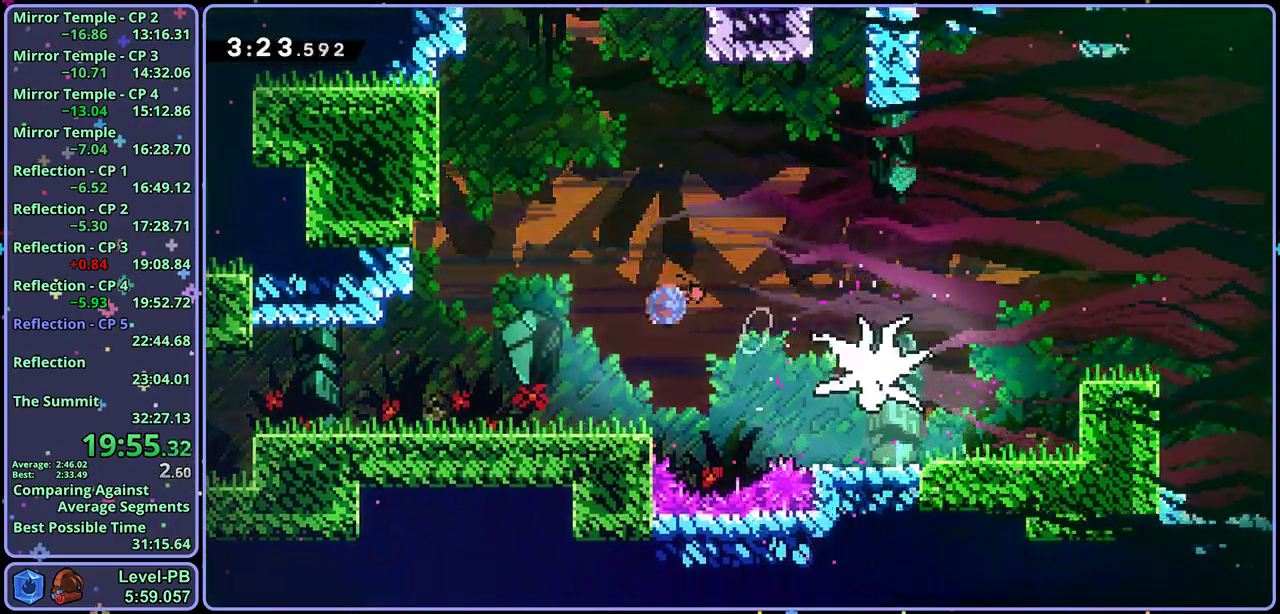
{"buttons": [], "left_stick": "up-right", "button_events": []}
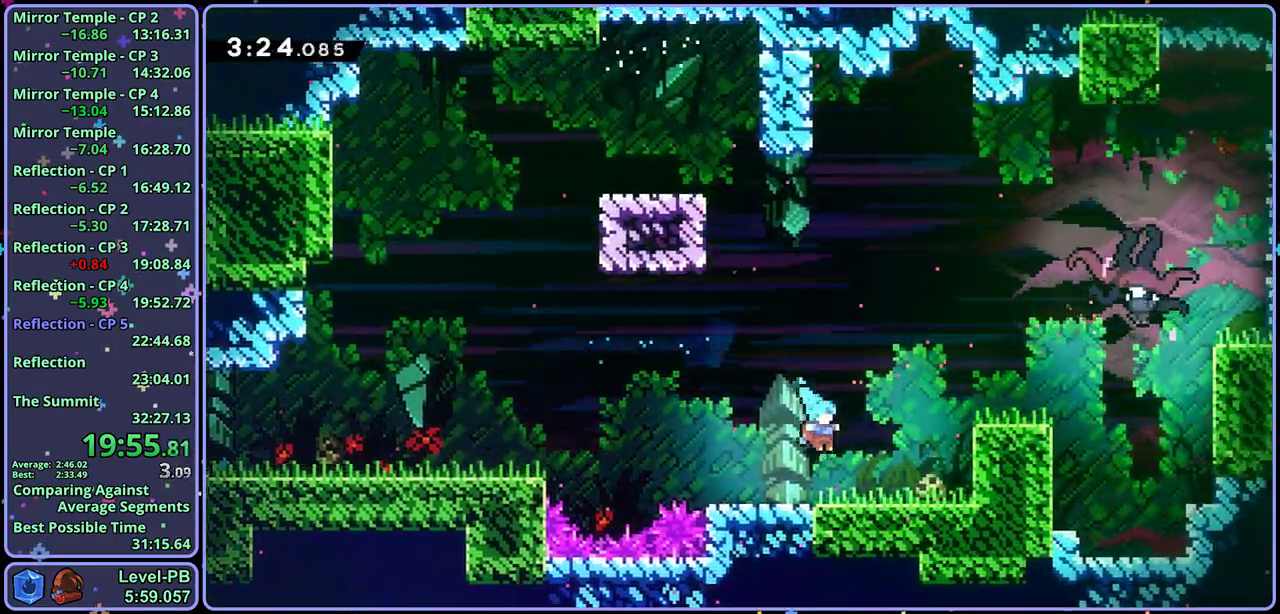
{"buttons": ["CROSS"], "left_stick": "up-right", "button_events": [[67, "CROSS", "down"]]}
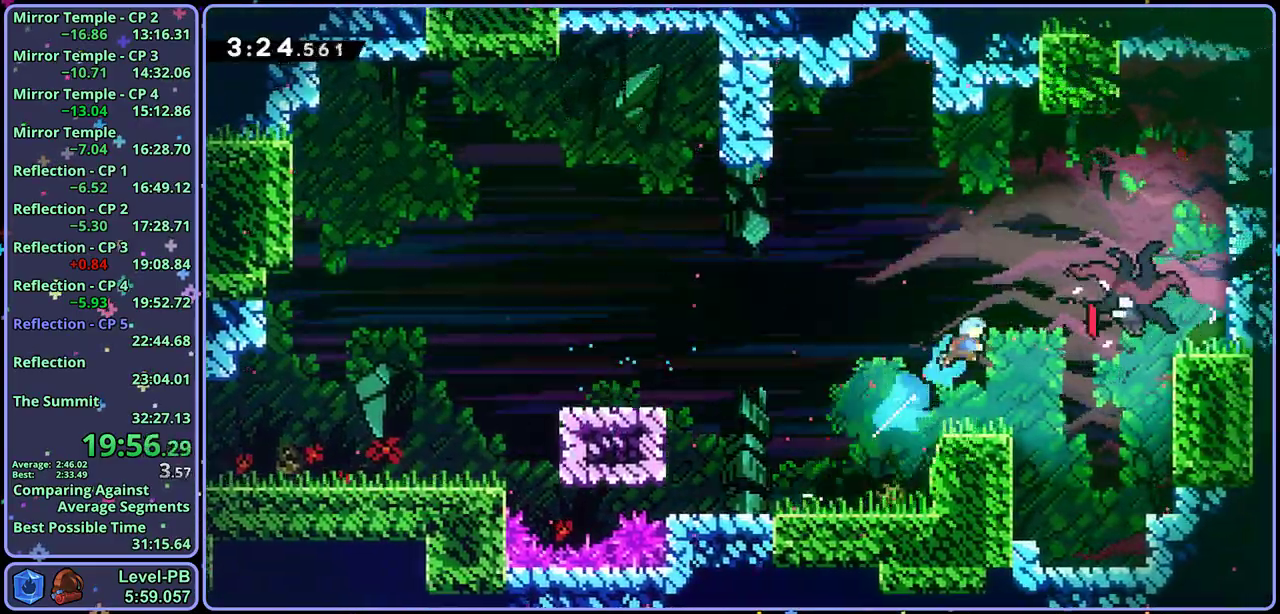
{"buttons": [], "left_stick": "down-right", "button_events": [[33, "CROSS", "up"]]}
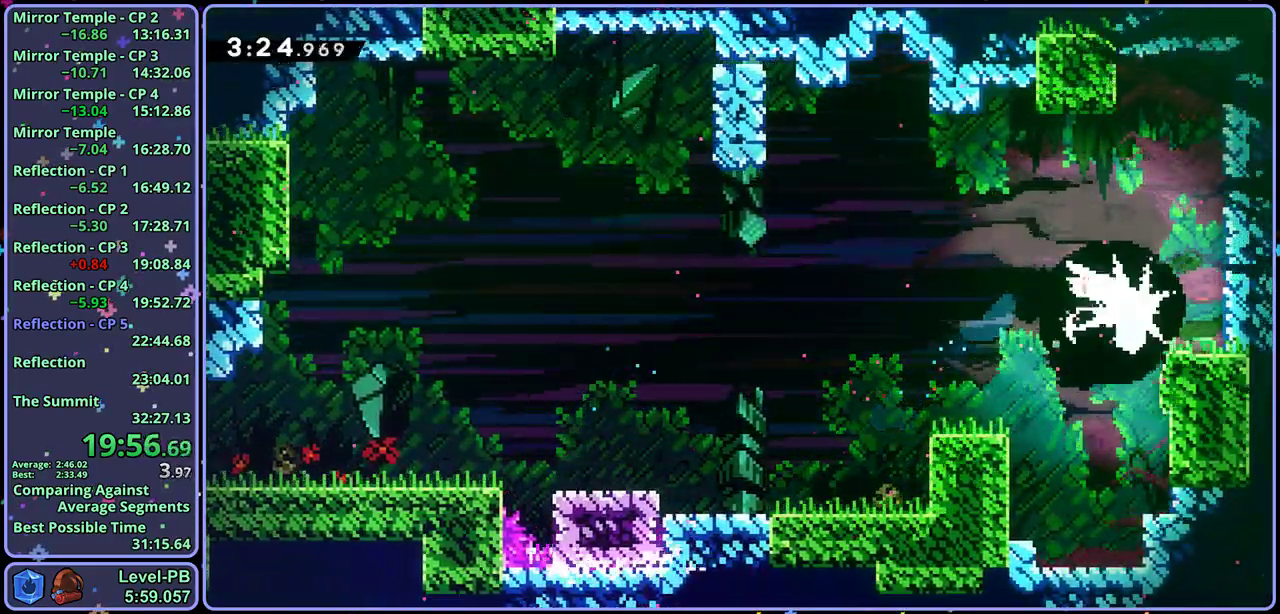
{"buttons": [], "left_stick": "down-right", "button_events": []}
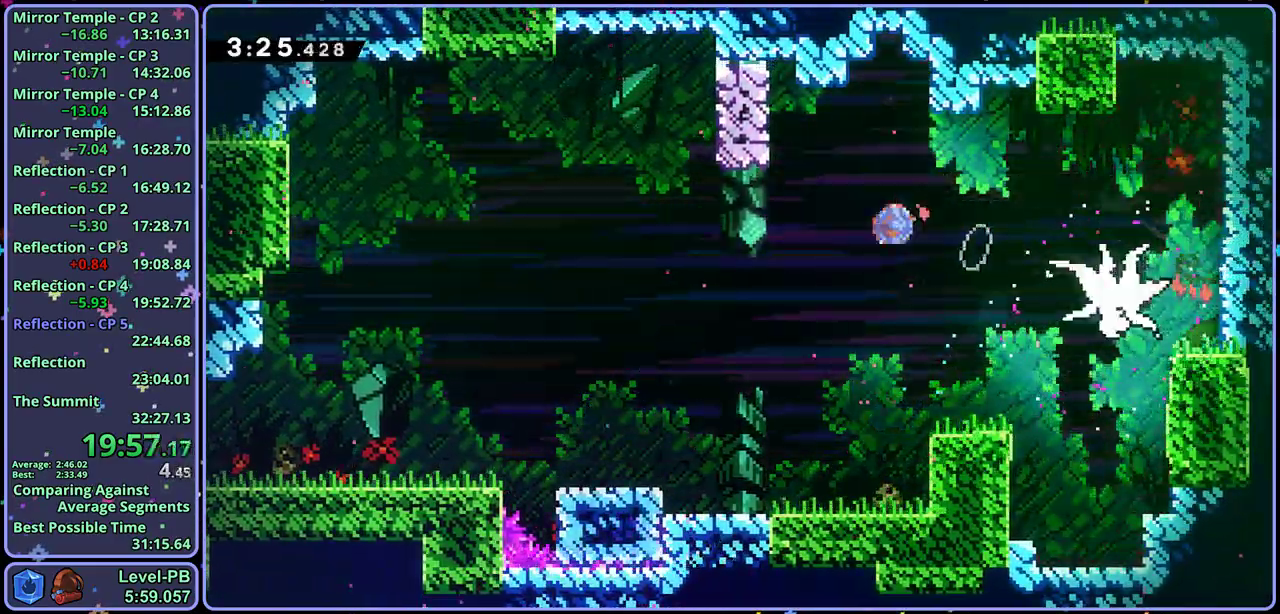
{"buttons": [], "left_stick": "down", "button_events": []}
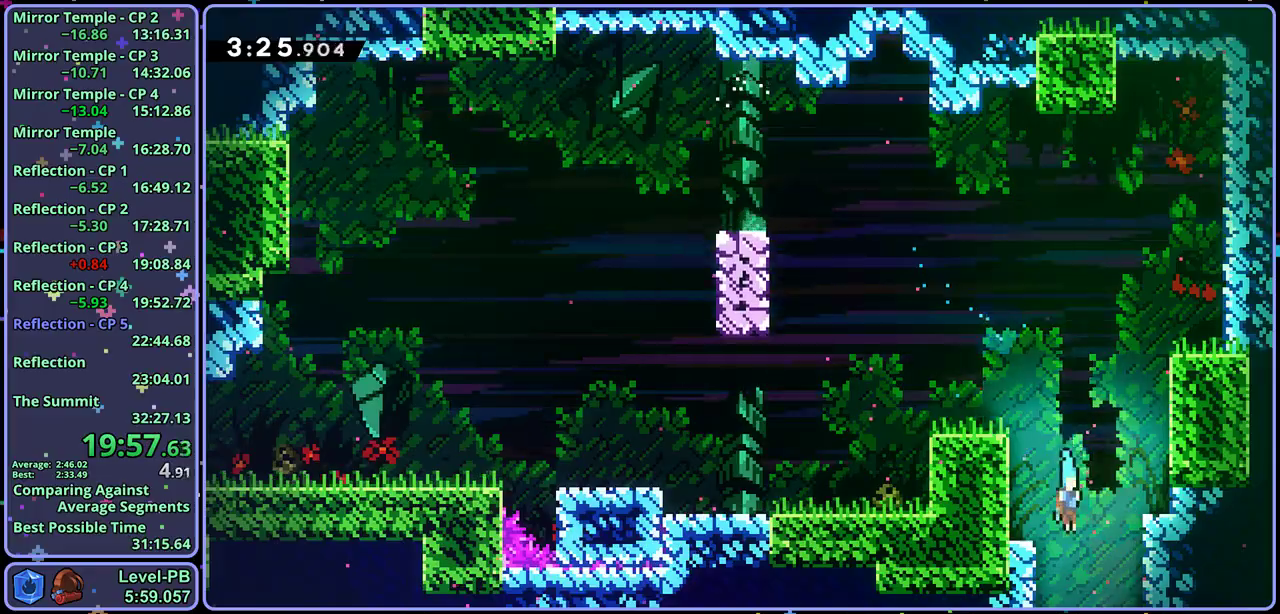
{"buttons": [], "left_stick": "down", "button_events": []}
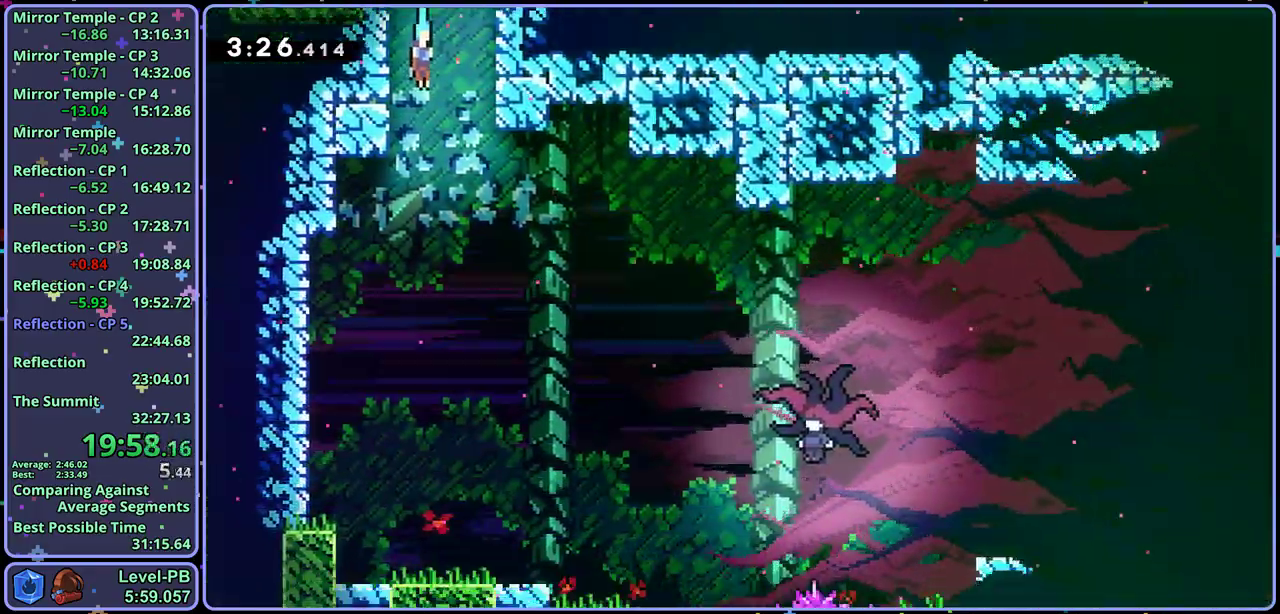
{"buttons": [], "left_stick": "down", "button_events": []}
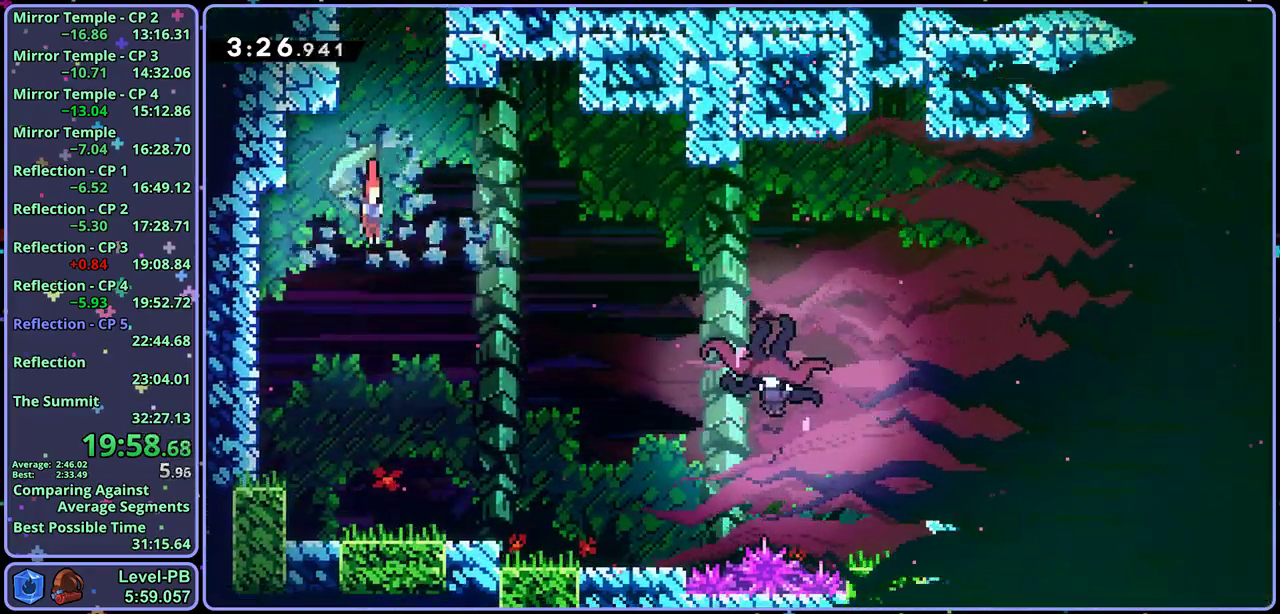
{"buttons": ["CROSS"], "left_stick": "down-right", "button_events": [[500, "CROSS", "down"]]}
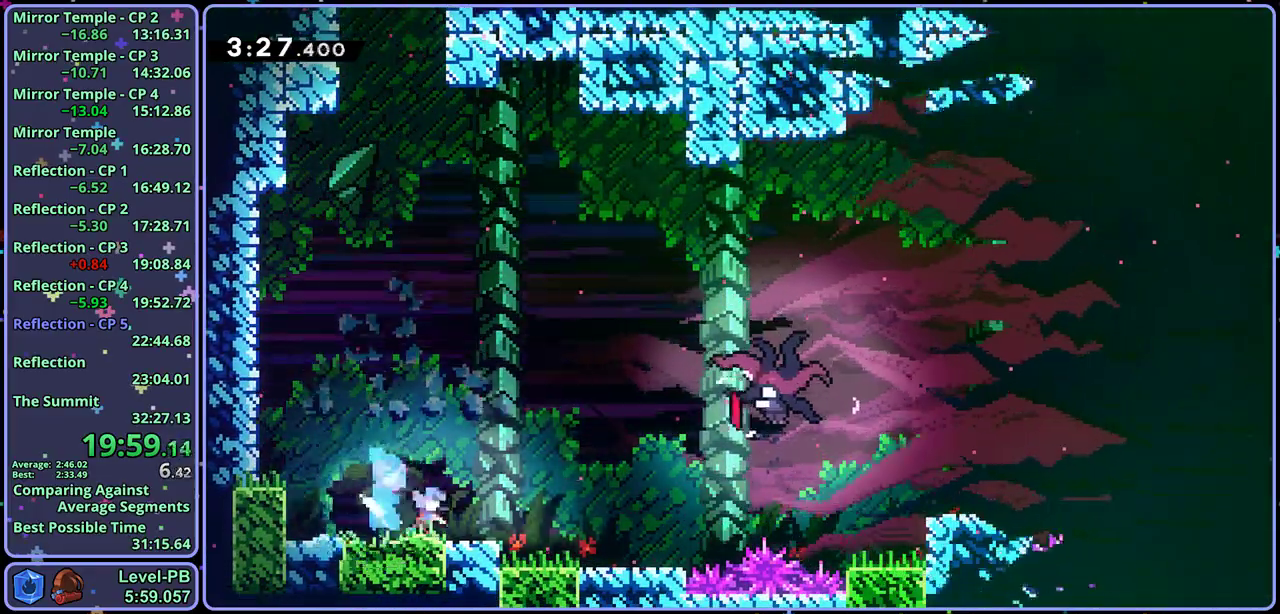
{"buttons": [], "left_stick": "down-right", "button_events": [[167, "CROSS", "up"]]}
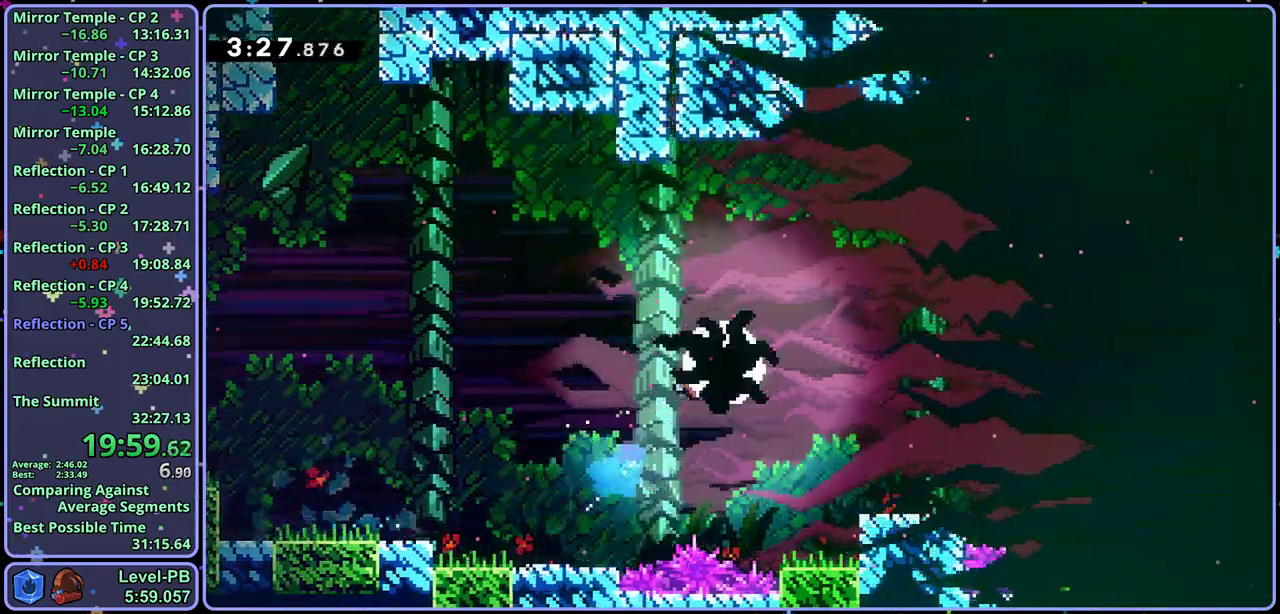
{"buttons": [], "left_stick": "down", "button_events": []}
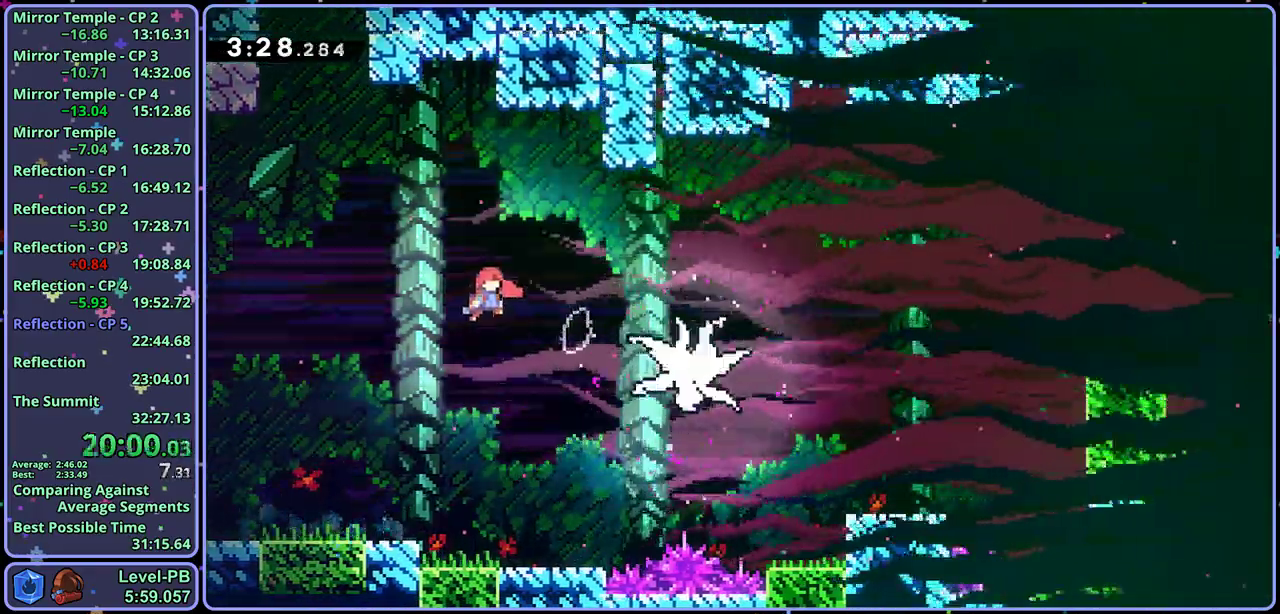
{"buttons": [], "left_stick": "right", "button_events": []}
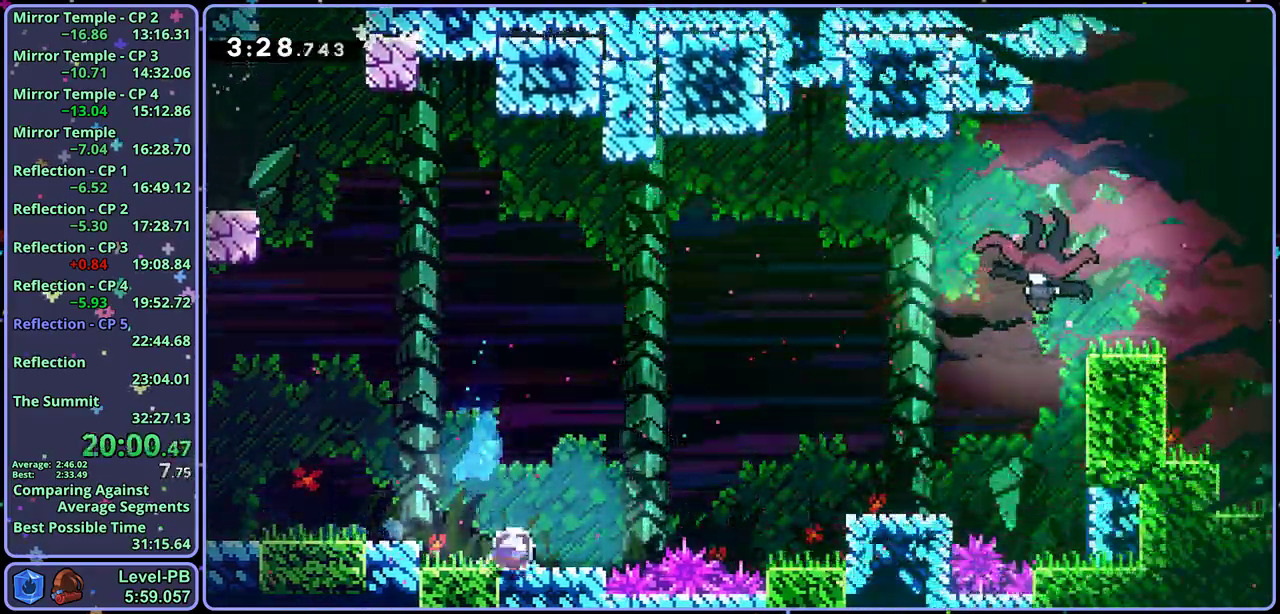
{"buttons": [], "left_stick": "right", "button_events": [[117, "CROSS", "down"], [400, "CROSS", "up"]]}
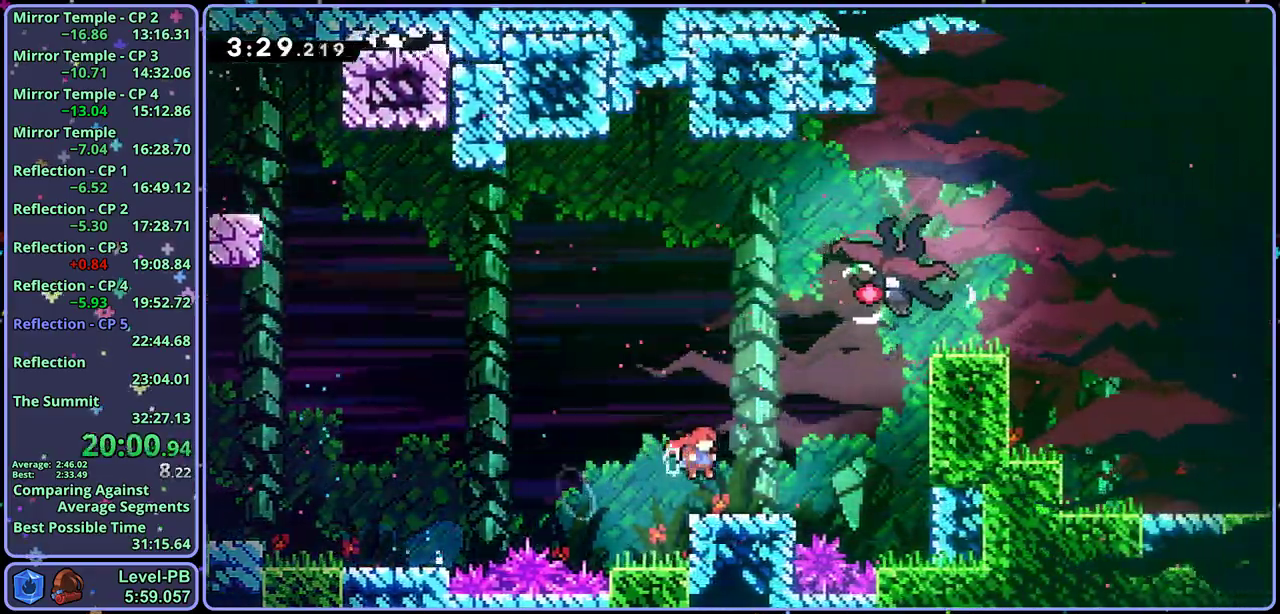
{"buttons": [], "left_stick": "center", "button_events": [[50, "CROSS", "down"], [250, "CROSS", "up"]]}
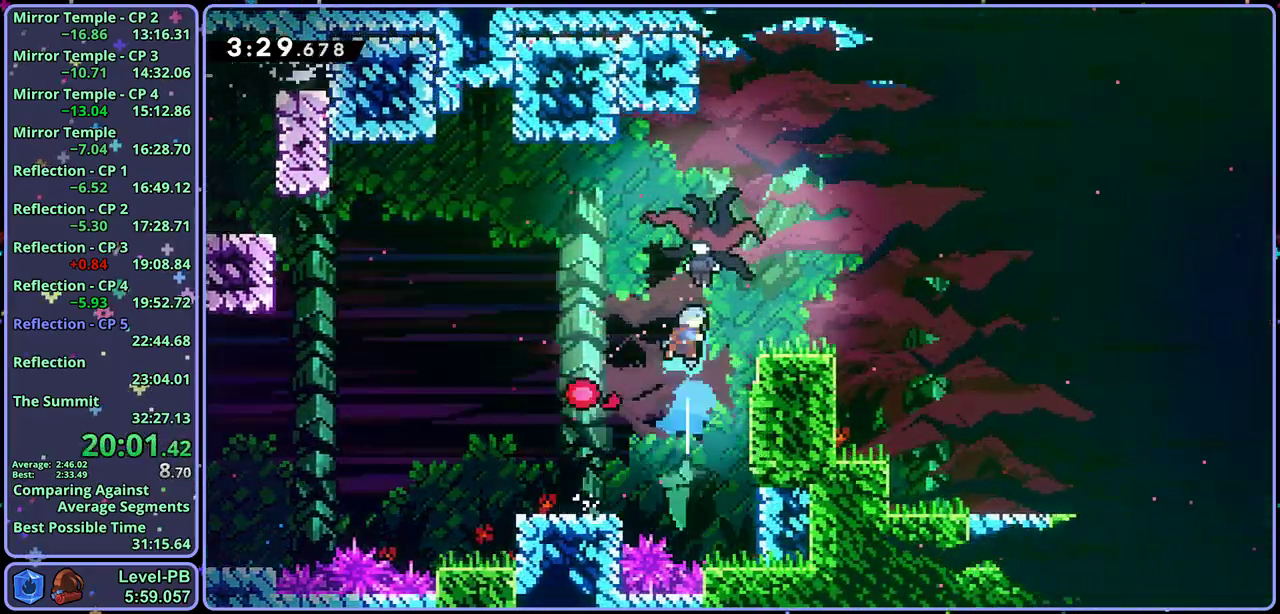
{"buttons": [], "left_stick": "right", "button_events": []}
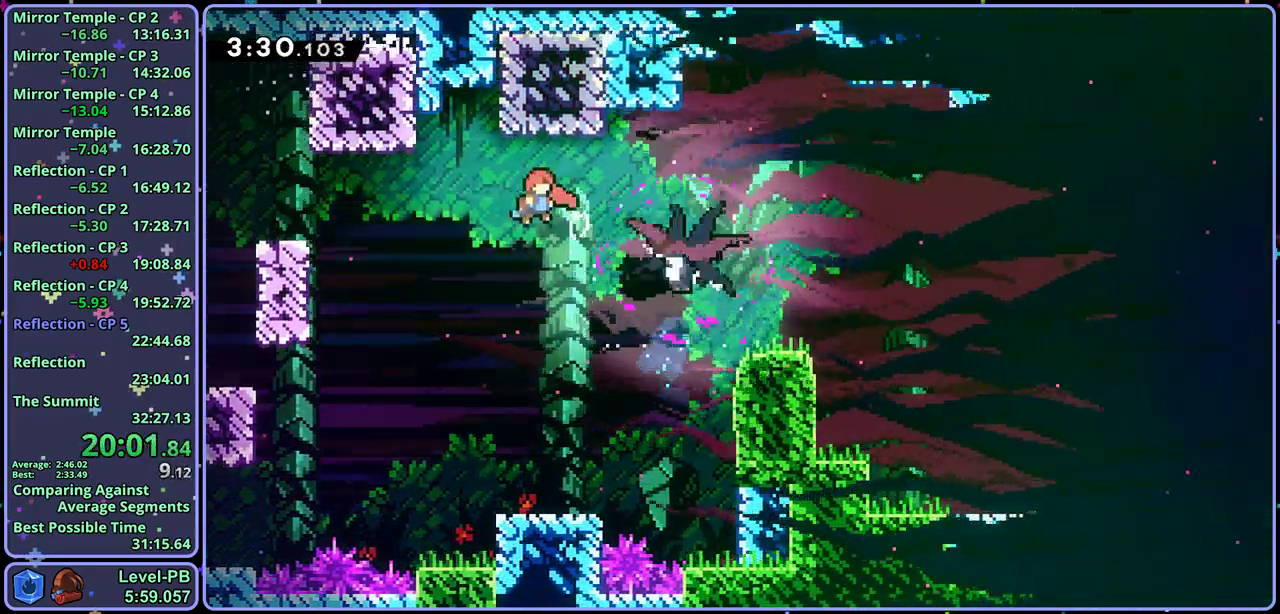
{"buttons": [], "left_stick": "down-right", "button_events": []}
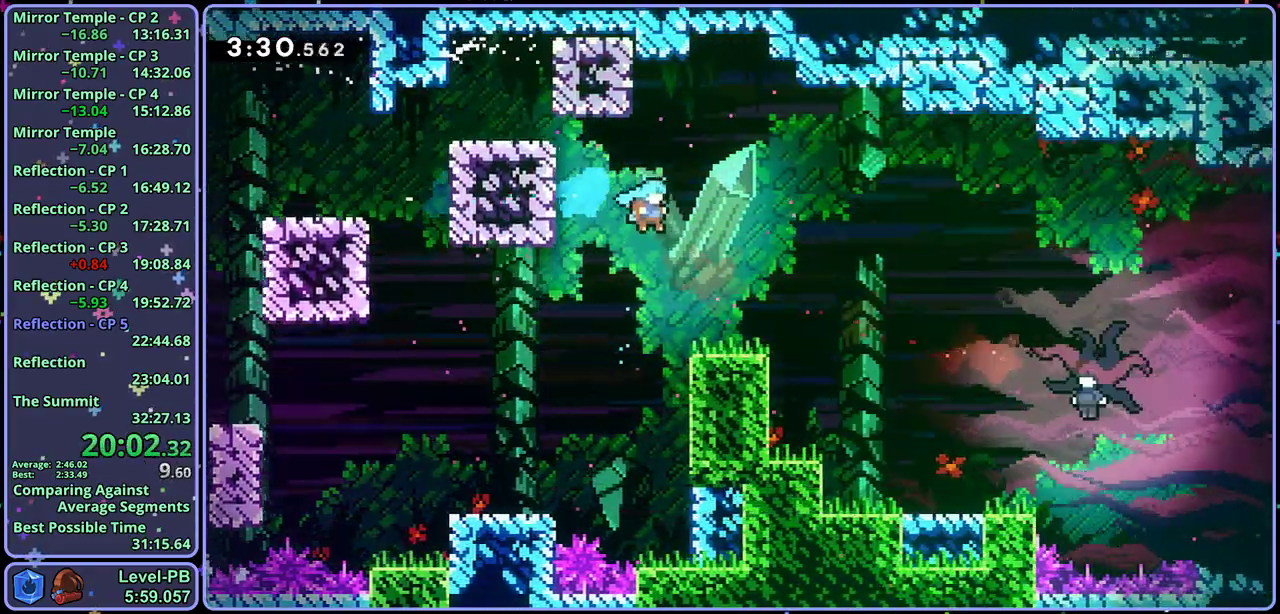
{"buttons": [], "left_stick": "down-right", "button_events": [[350, "CROSS", "down"], [400, "CROSS", "up"]]}